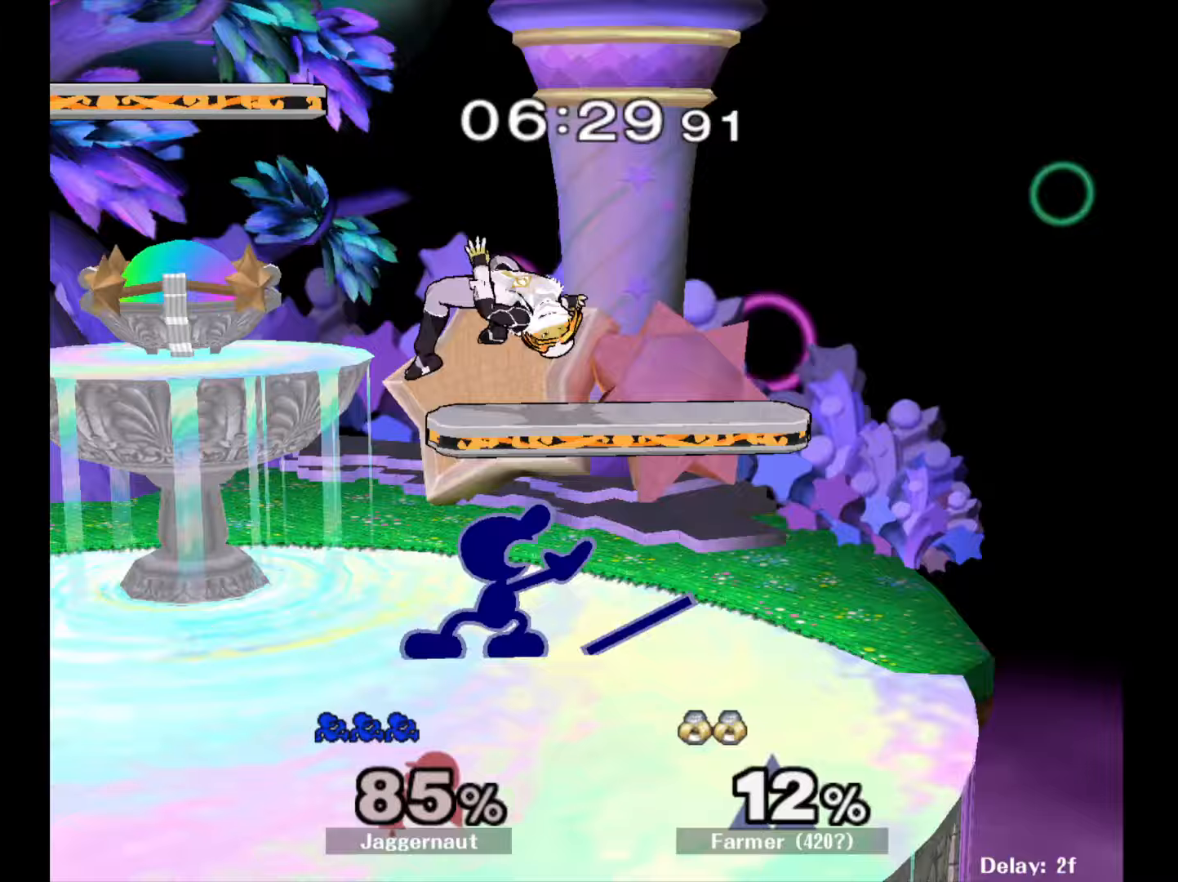
Gameplay with a controller (Nintendo layout); each line is a JSON object with the inputs held at the frame after it. "events" lists button and stick changes between this image and that frame as [ms after this image, input, new state], when the widget could be followed in between. Not read: L3 R3.
{"buttons": [], "left_stick": "left", "right_stick": "center", "events": [[33, "Y", "down"], [67, "left_stick", "up-left"], [133, "A", "down"], [167, "Y", "up"], [250, "A", "up"], [283, "left_stick", "left"]]}
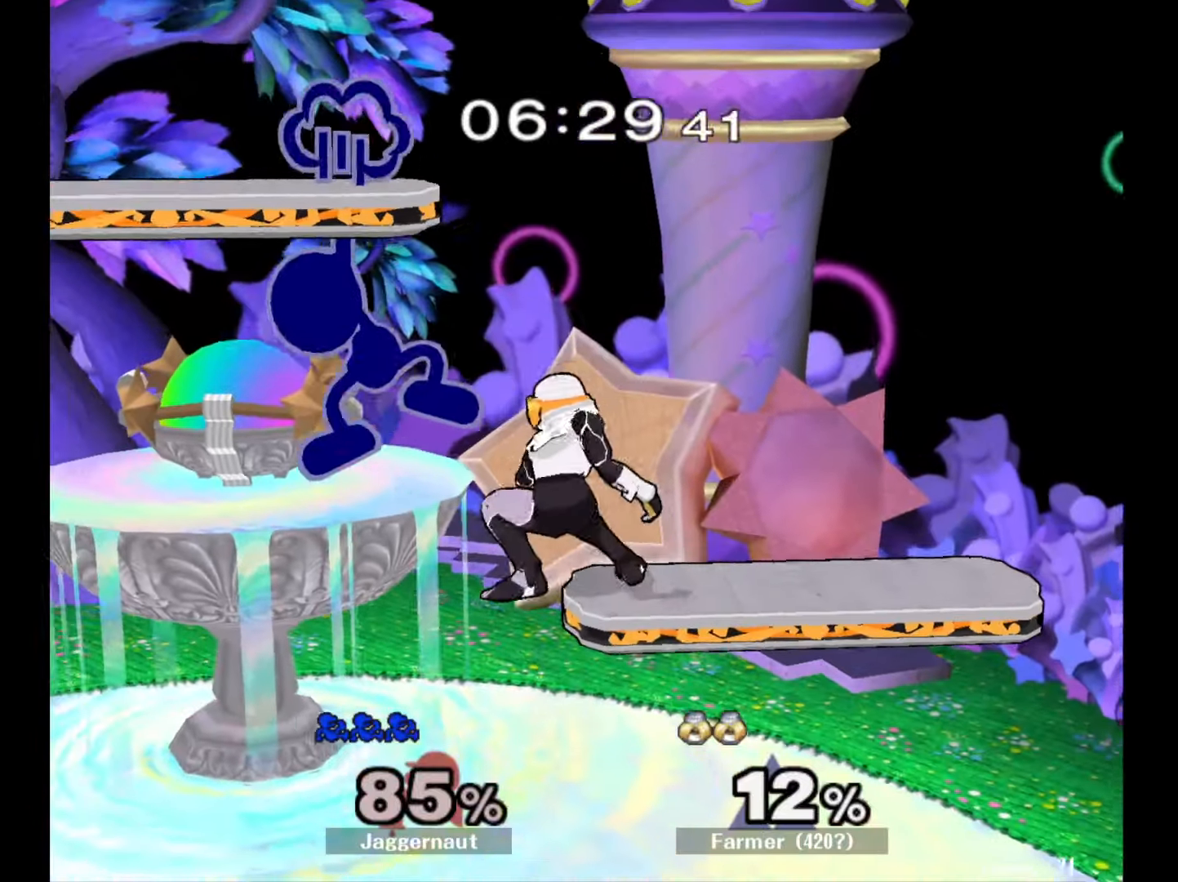
{"buttons": [], "left_stick": "right", "right_stick": "center", "events": [[217, "left_stick", "center"], [367, "Y", "down"], [483, "Y", "up"], [483, "left_stick", "right"]]}
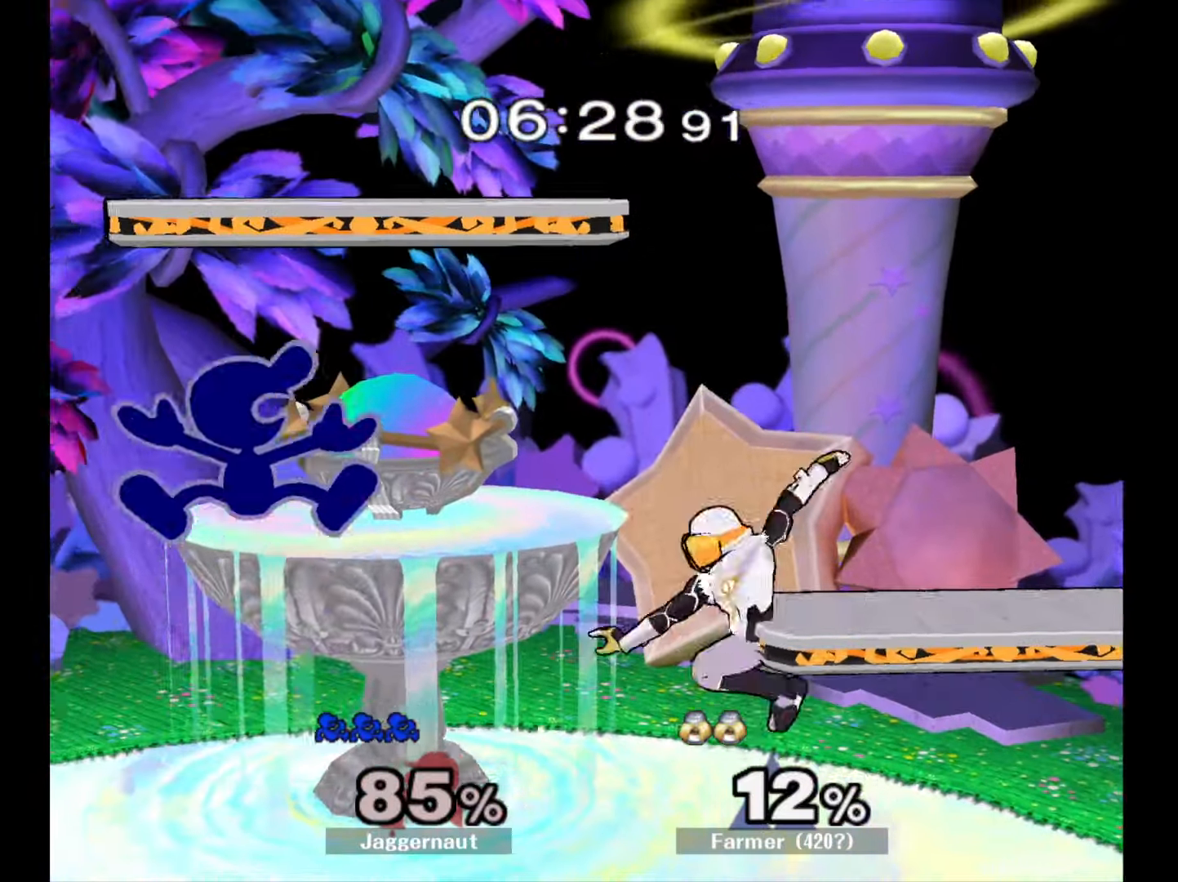
{"buttons": [], "left_stick": "down", "right_stick": "center", "events": [[67, "right_stick", "down"], [117, "right_stick", "center"], [400, "left_stick", "down"]]}
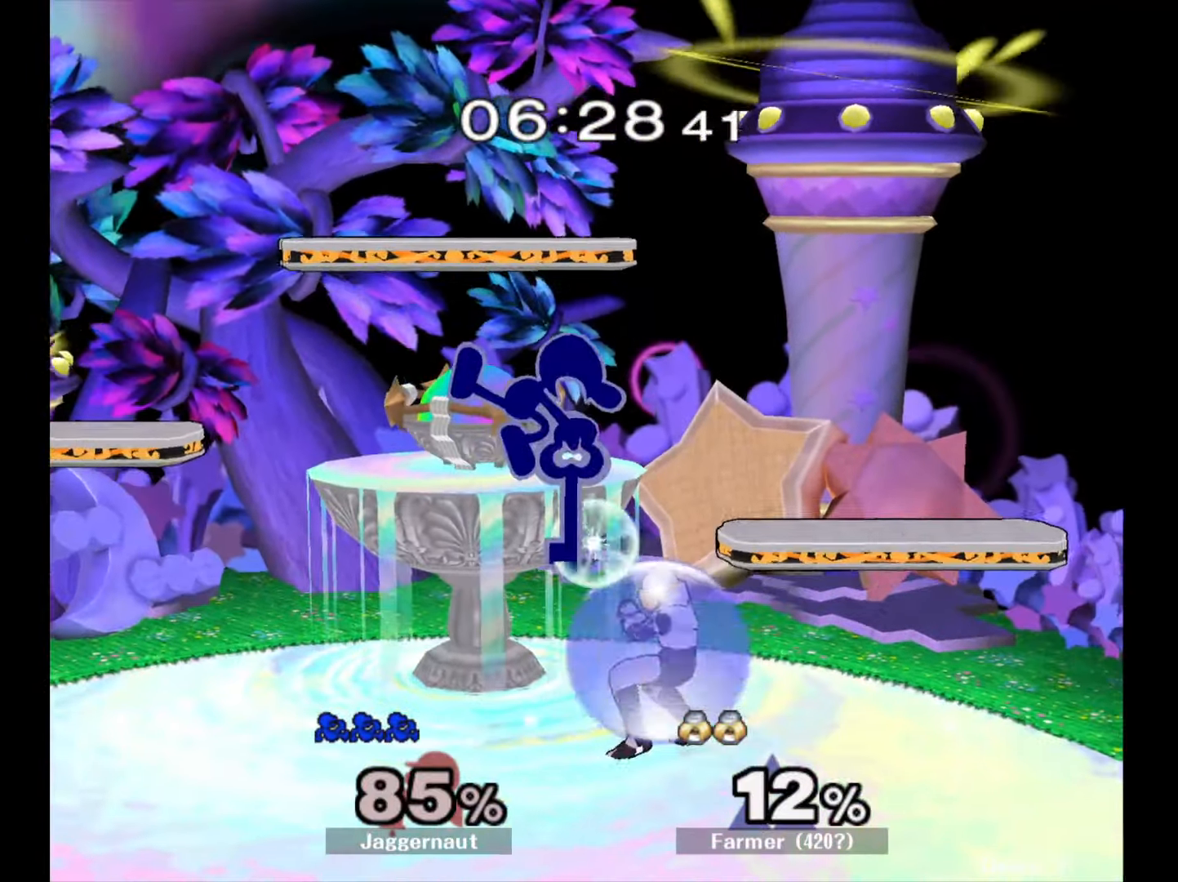
{"buttons": ["A"], "left_stick": "down", "right_stick": "center", "events": [[50, "left_stick", "down-right"], [183, "R1", "down"], [217, "left_stick", "down"], [333, "R1", "up"], [467, "A", "down"]]}
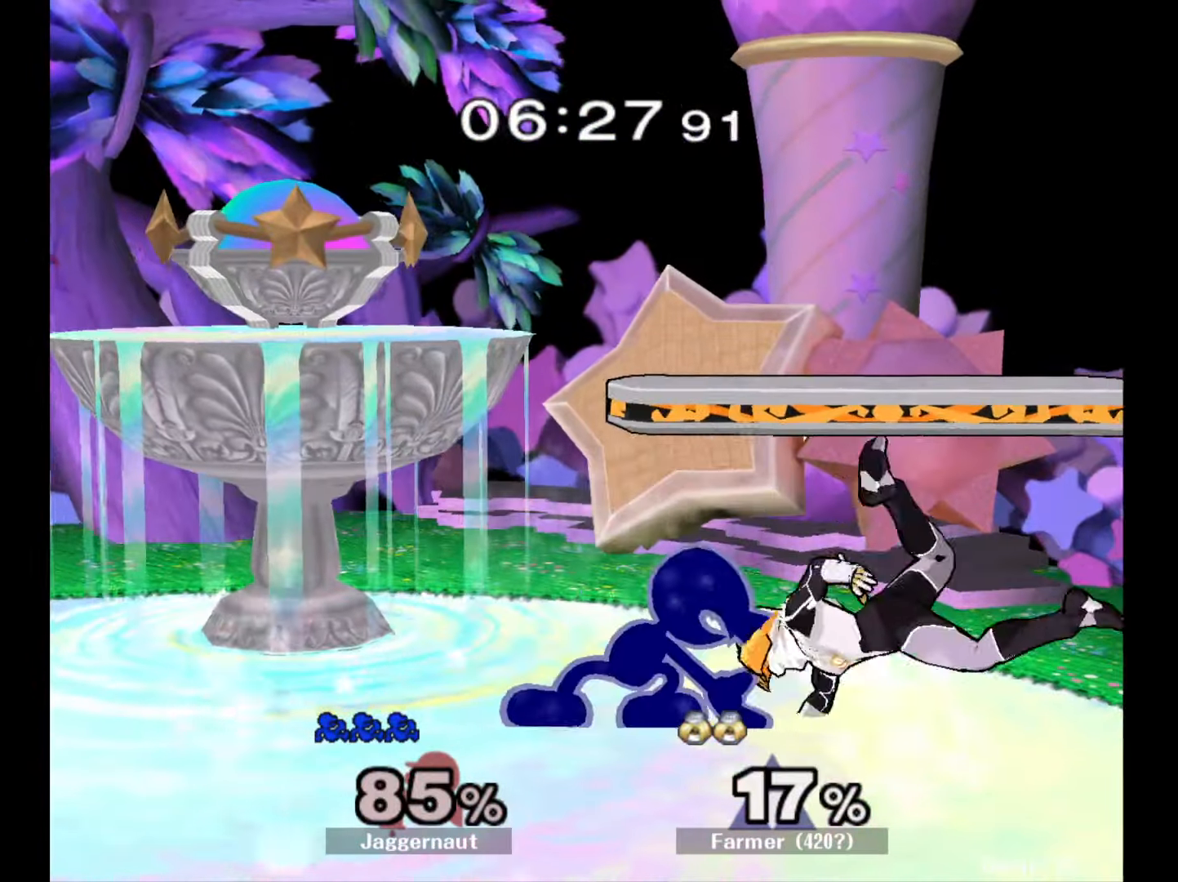
{"buttons": [], "left_stick": "right", "right_stick": "center", "events": [[67, "A", "up"], [100, "A", "down"], [250, "A", "up"], [267, "left_stick", "center"], [467, "left_stick", "right"]]}
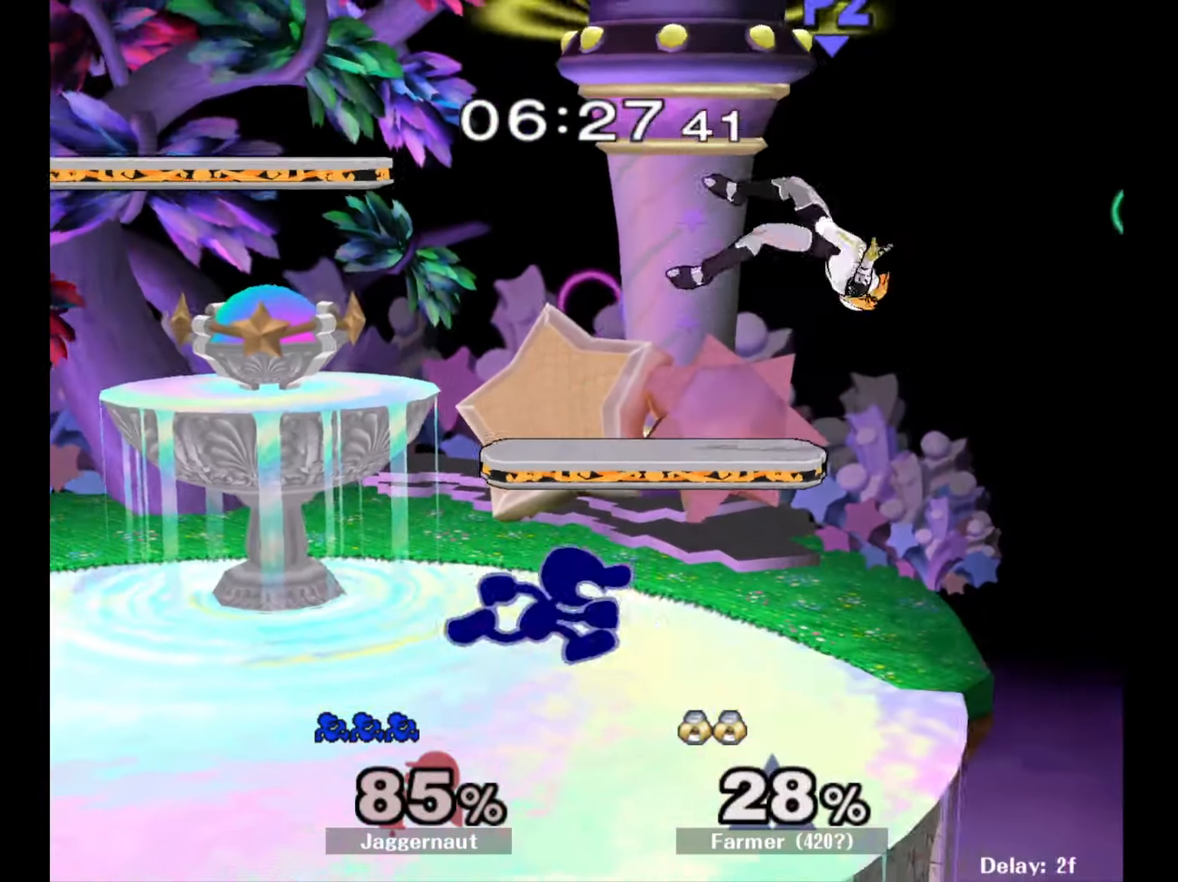
{"buttons": [], "left_stick": "left", "right_stick": "center", "events": [[50, "Y", "down"], [133, "A", "down"], [183, "Y", "up"], [200, "left_stick", "left"], [283, "A", "up"]]}
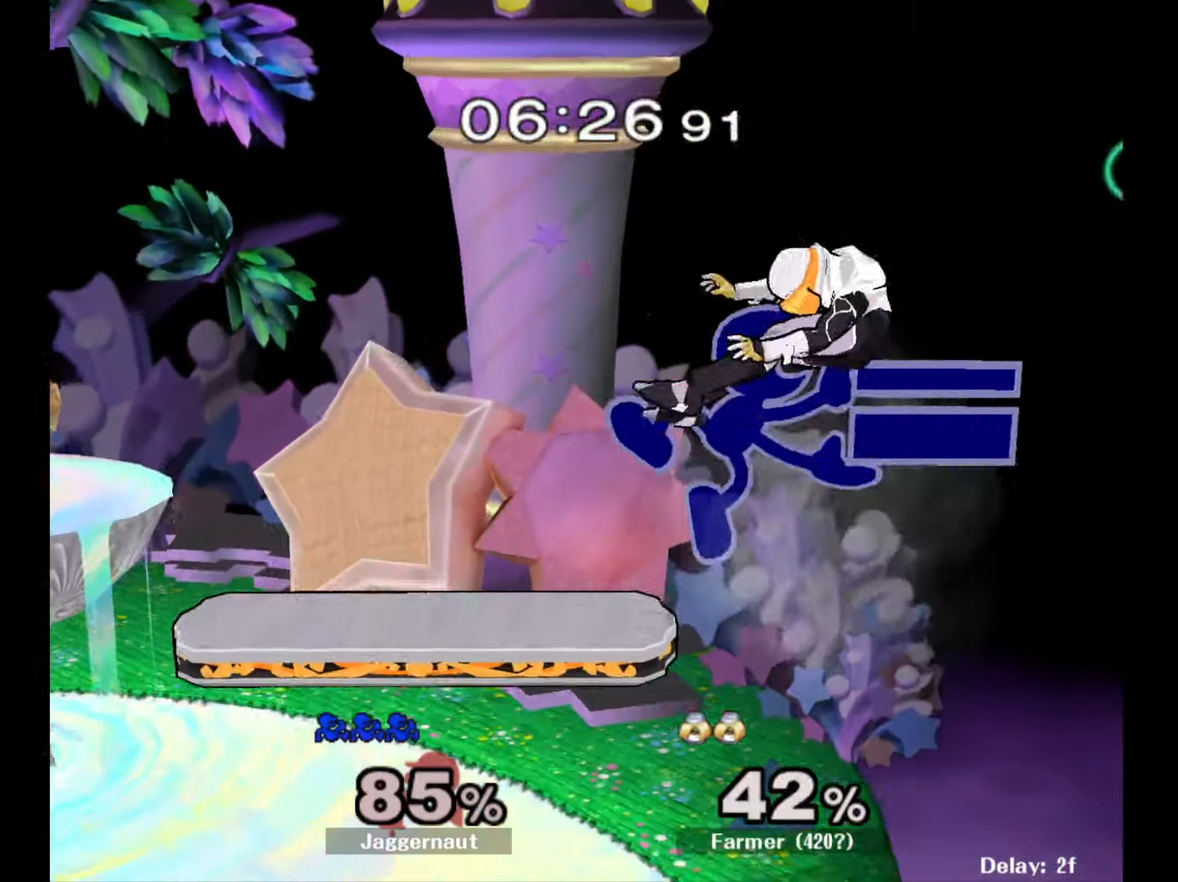
{"buttons": ["R1"], "left_stick": "down-left", "right_stick": "center", "events": [[450, "left_stick", "down-left"], [500, "R1", "down"]]}
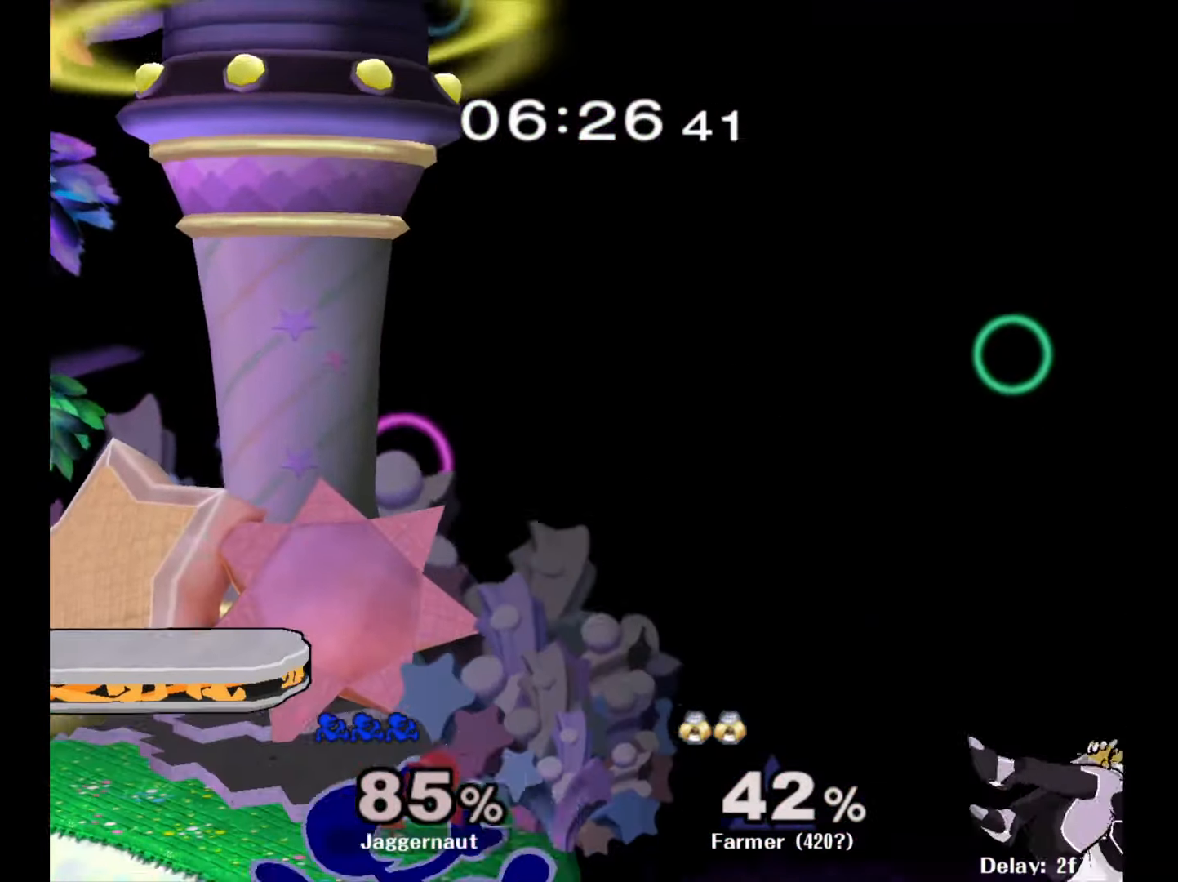
{"buttons": ["R1"], "left_stick": "down-left", "right_stick": "center", "events": [[117, "R1", "up"], [117, "left_stick", "center"], [283, "left_stick", "right"], [367, "Y", "down"], [367, "left_stick", "down-left"], [450, "R1", "down"], [500, "Y", "up"]]}
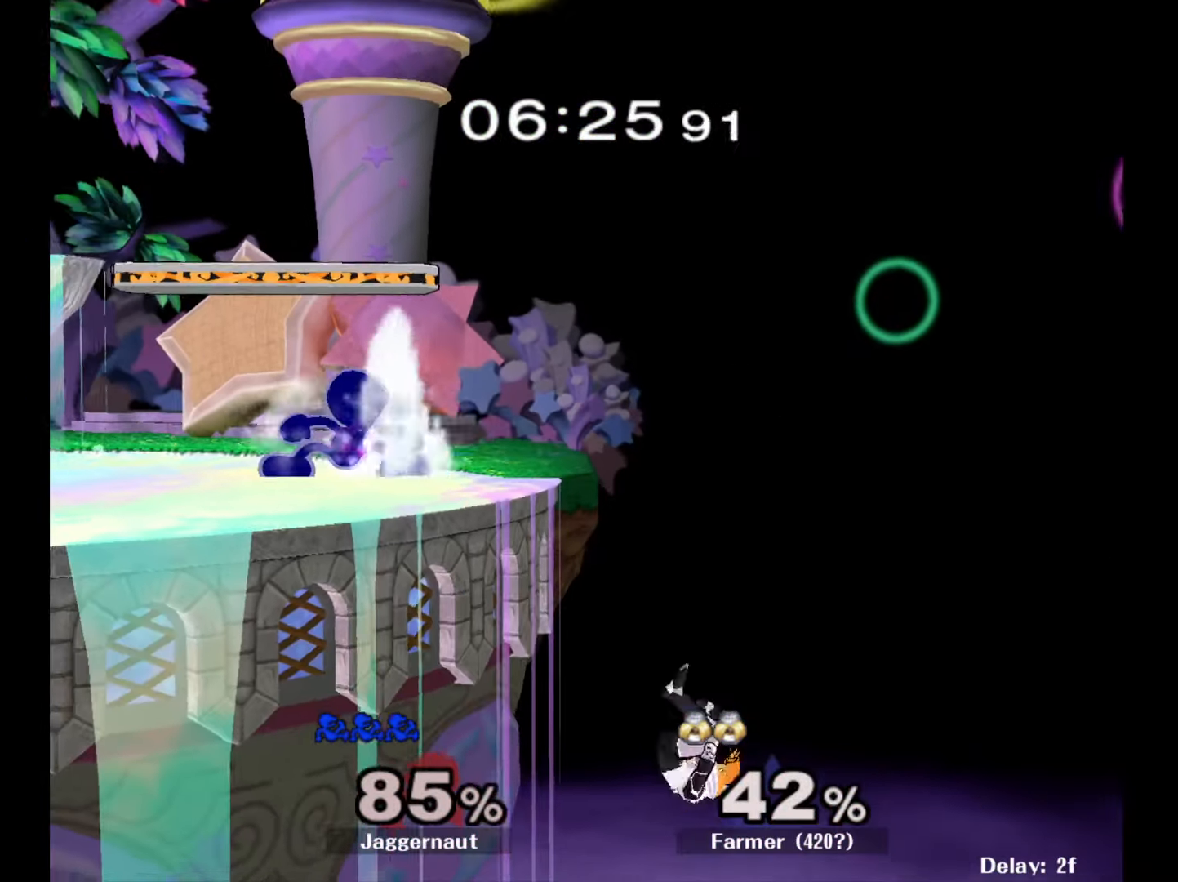
{"buttons": [], "left_stick": "right", "right_stick": "center", "events": [[50, "R1", "up"], [50, "left_stick", "center"], [367, "left_stick", "right"]]}
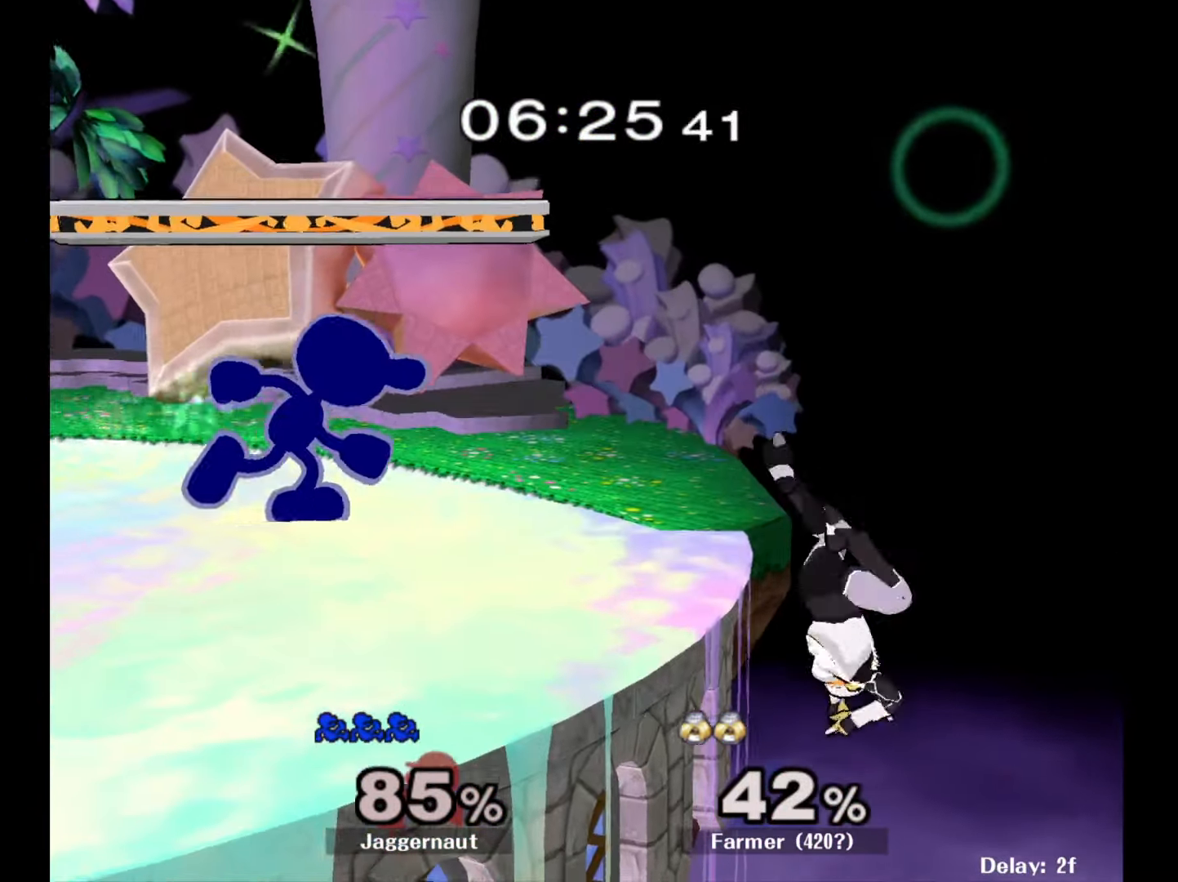
{"buttons": [], "left_stick": "down", "right_stick": "center", "events": [[333, "left_stick", "down"]]}
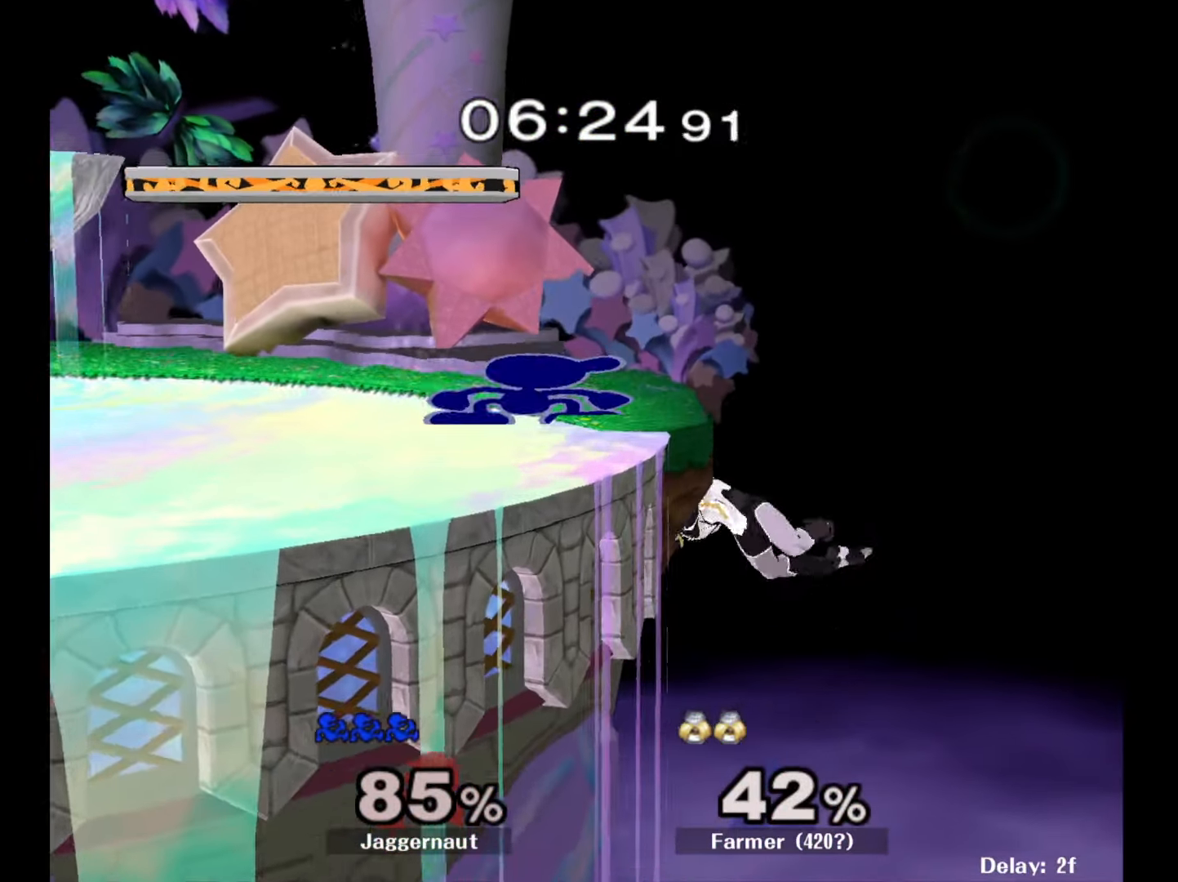
{"buttons": ["R1"], "left_stick": "center", "right_stick": "center", "events": [[33, "A", "down"], [167, "A", "up"], [300, "left_stick", "center"], [417, "R1", "down"]]}
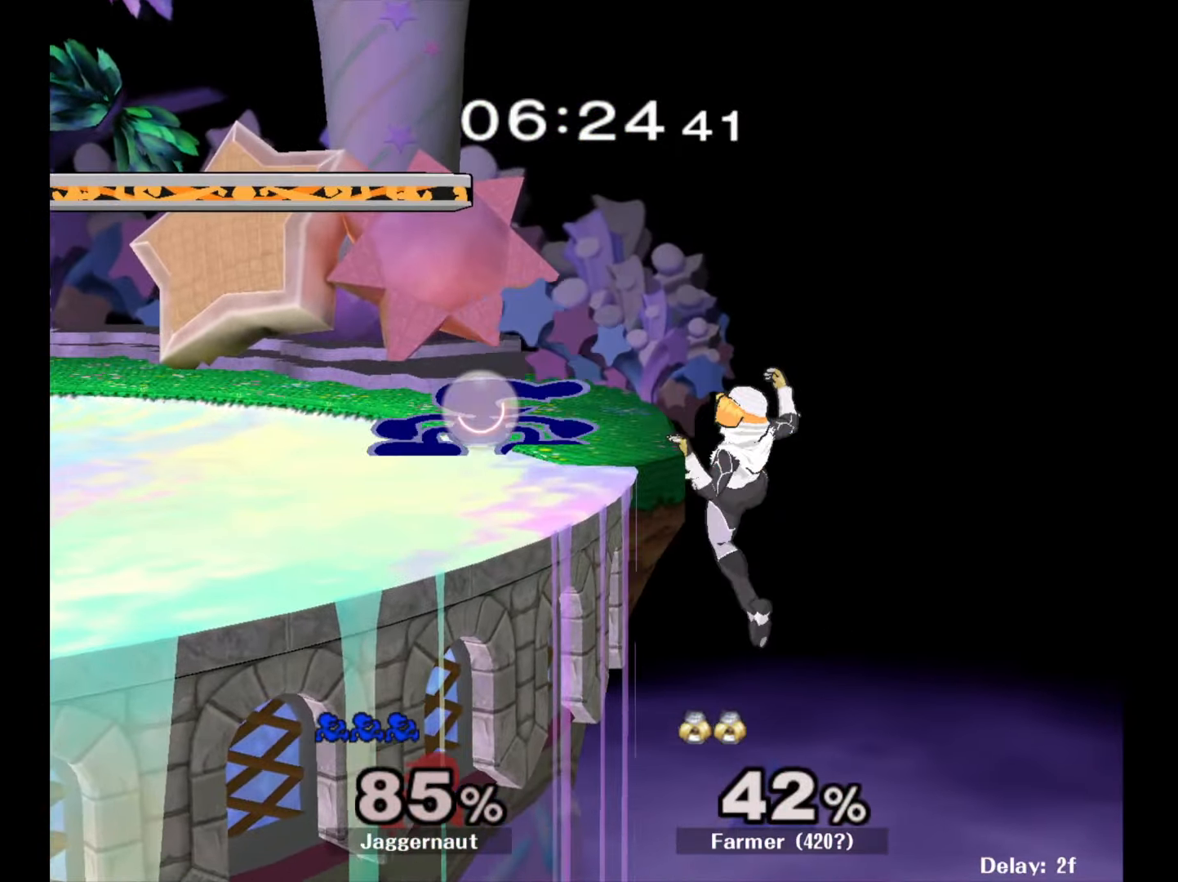
{"buttons": ["R1"], "left_stick": "center", "right_stick": "center", "events": []}
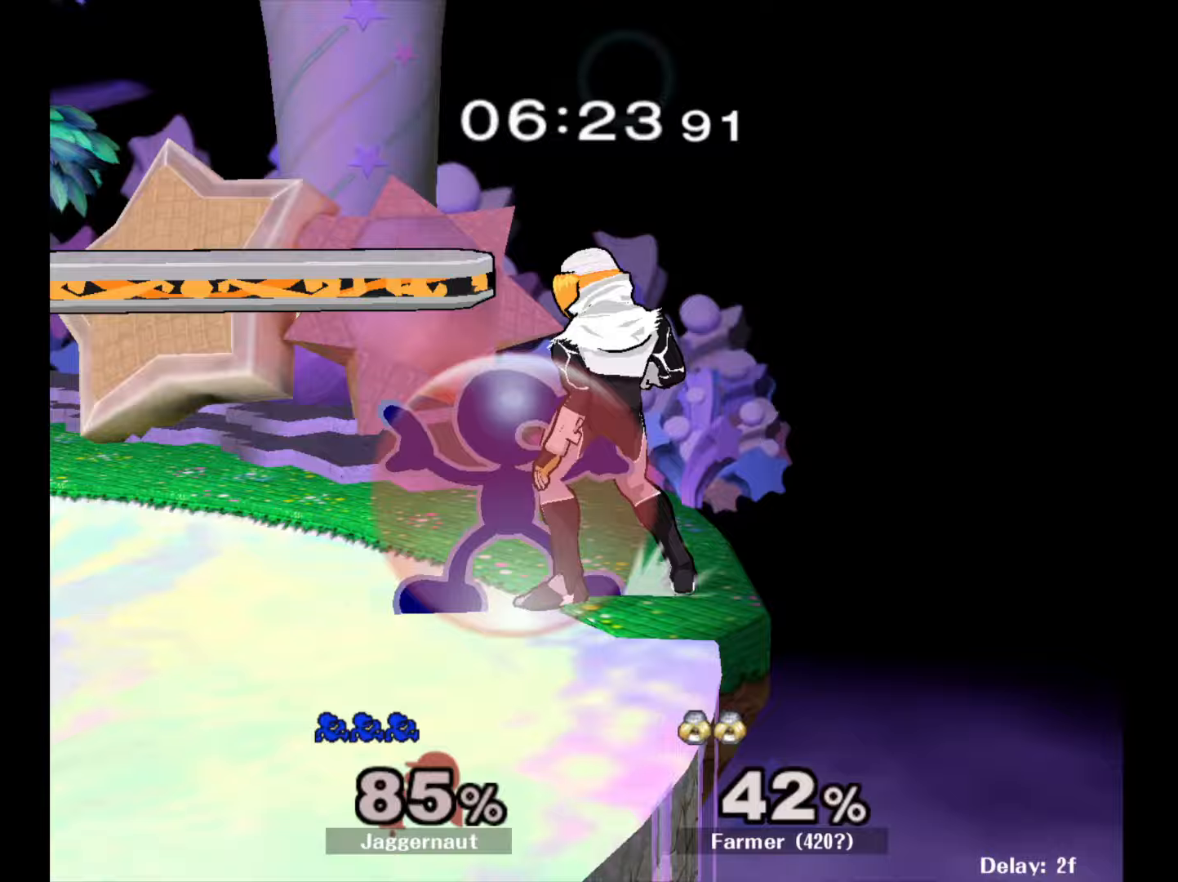
{"buttons": [], "left_stick": "left", "right_stick": "center", "events": [[100, "Y", "down"], [300, "R1", "up"], [317, "Y", "up"], [450, "left_stick", "left"]]}
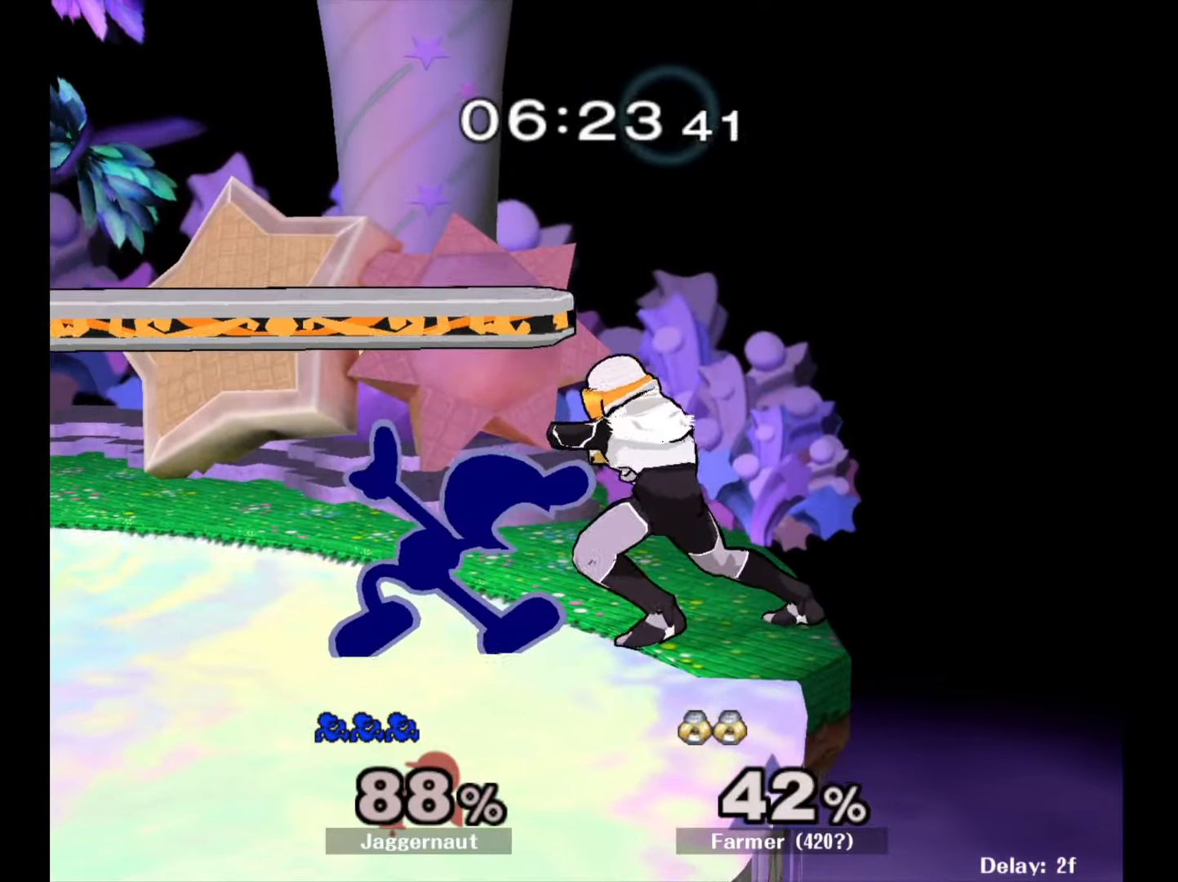
{"buttons": [], "left_stick": "left", "right_stick": "center", "events": []}
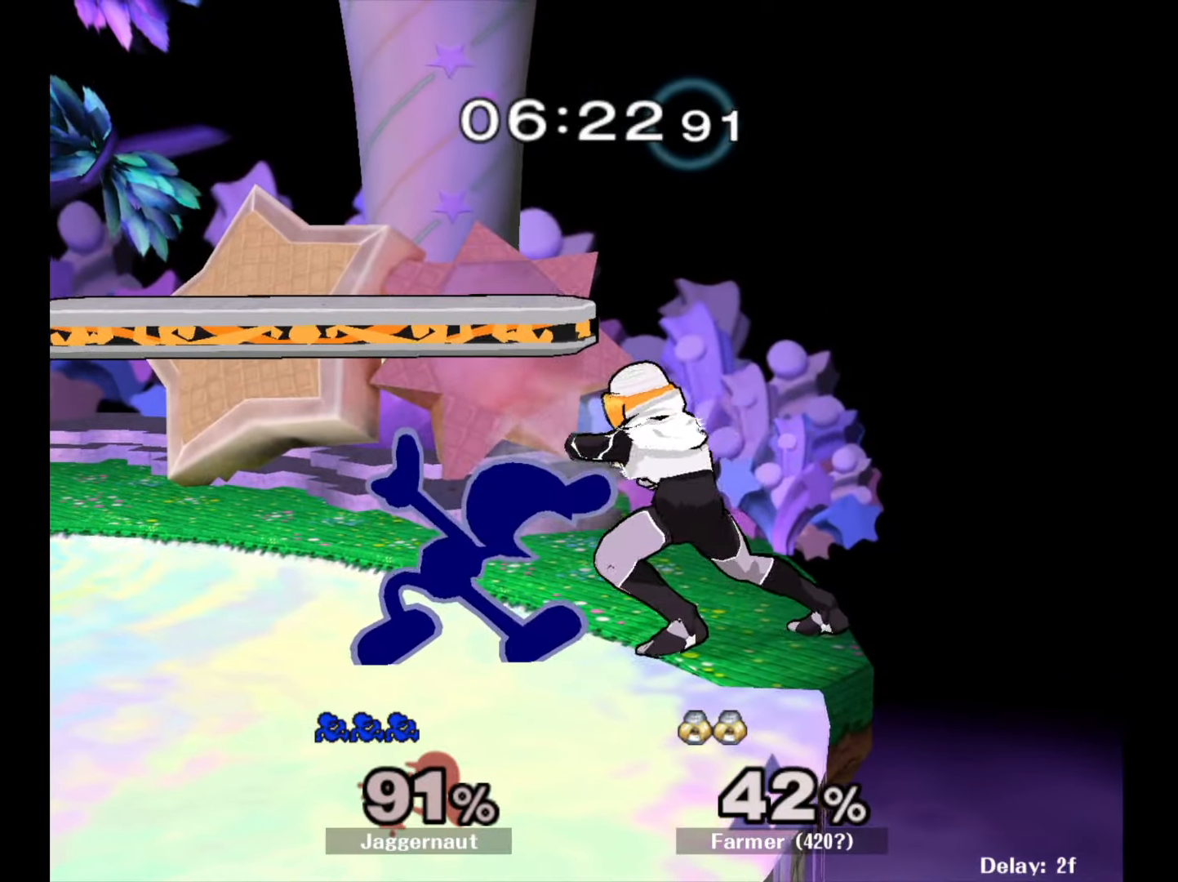
{"buttons": [], "left_stick": "left", "right_stick": "center", "events": []}
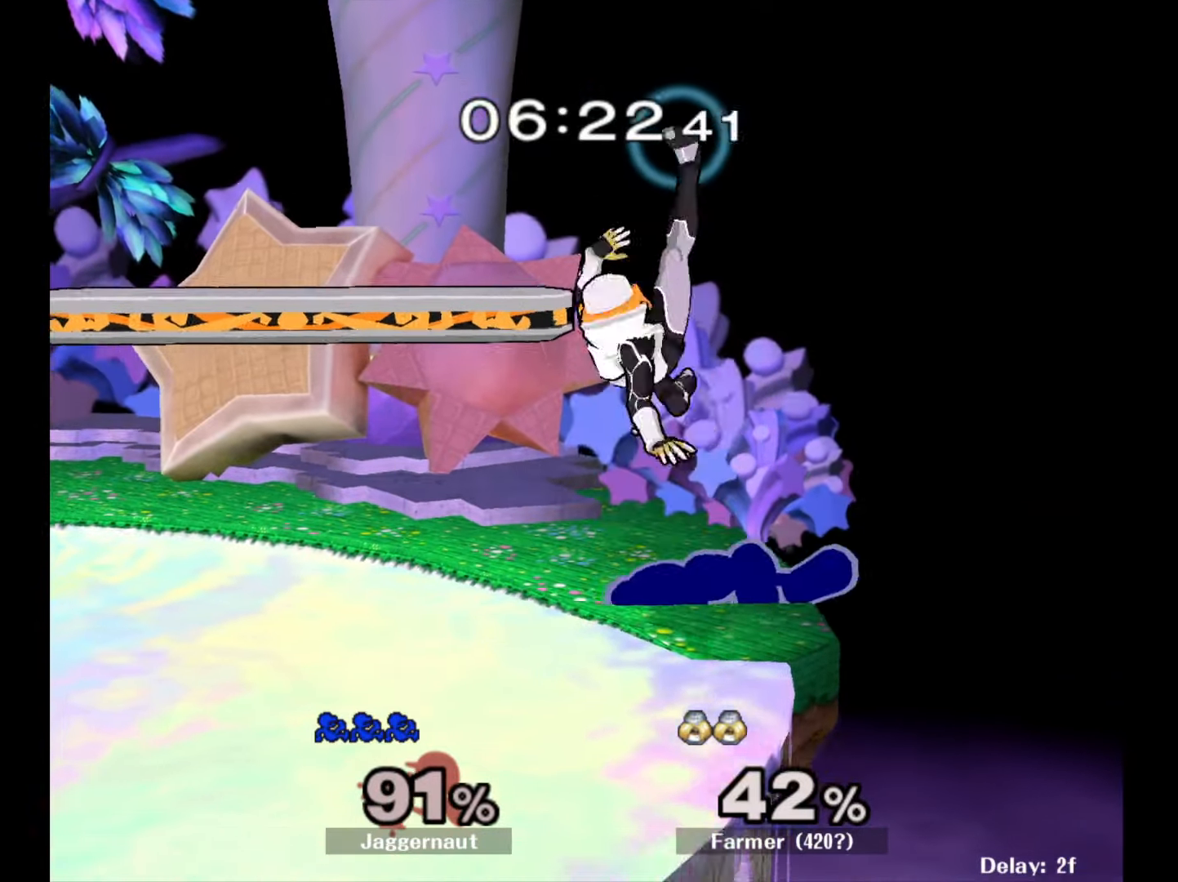
{"buttons": [], "left_stick": "left", "right_stick": "center", "events": []}
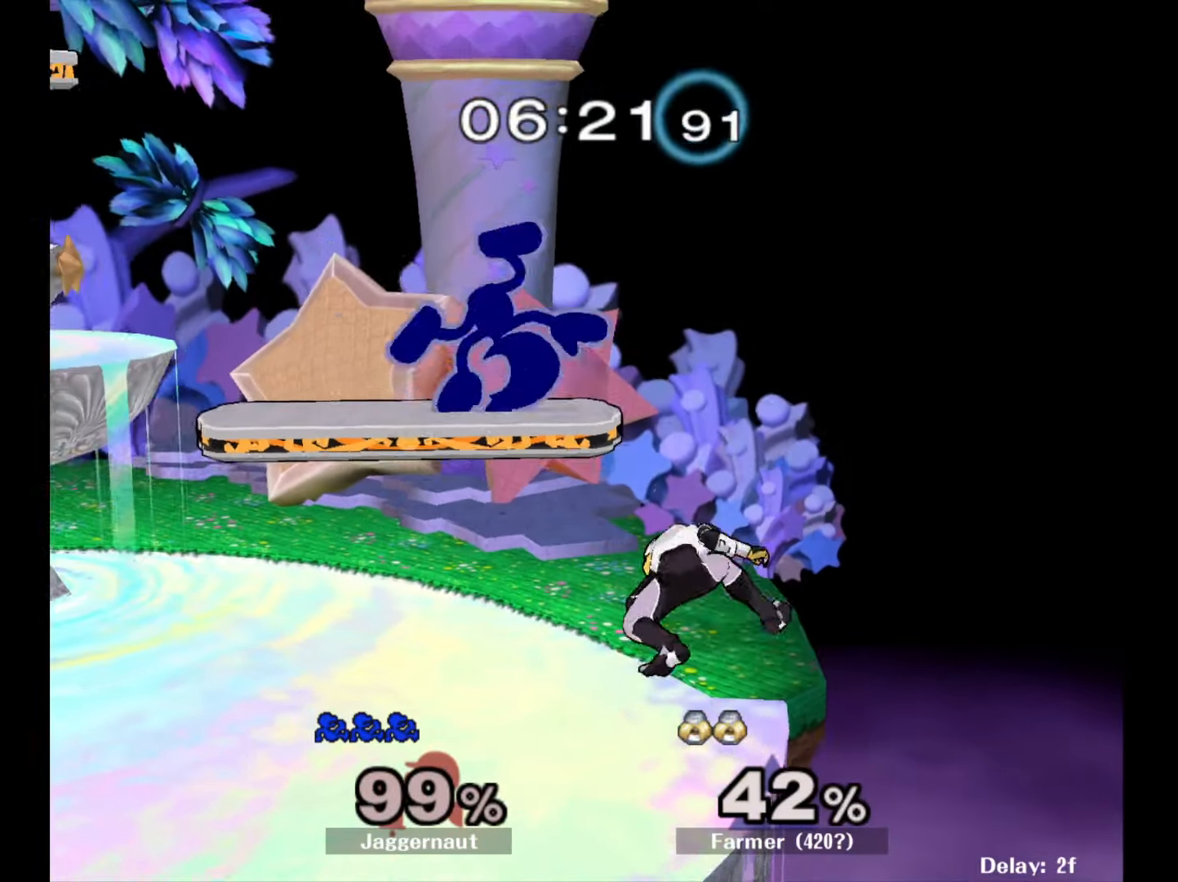
{"buttons": ["R1"], "left_stick": "right", "right_stick": "center", "events": [[67, "R1", "down"], [383, "left_stick", "right"]]}
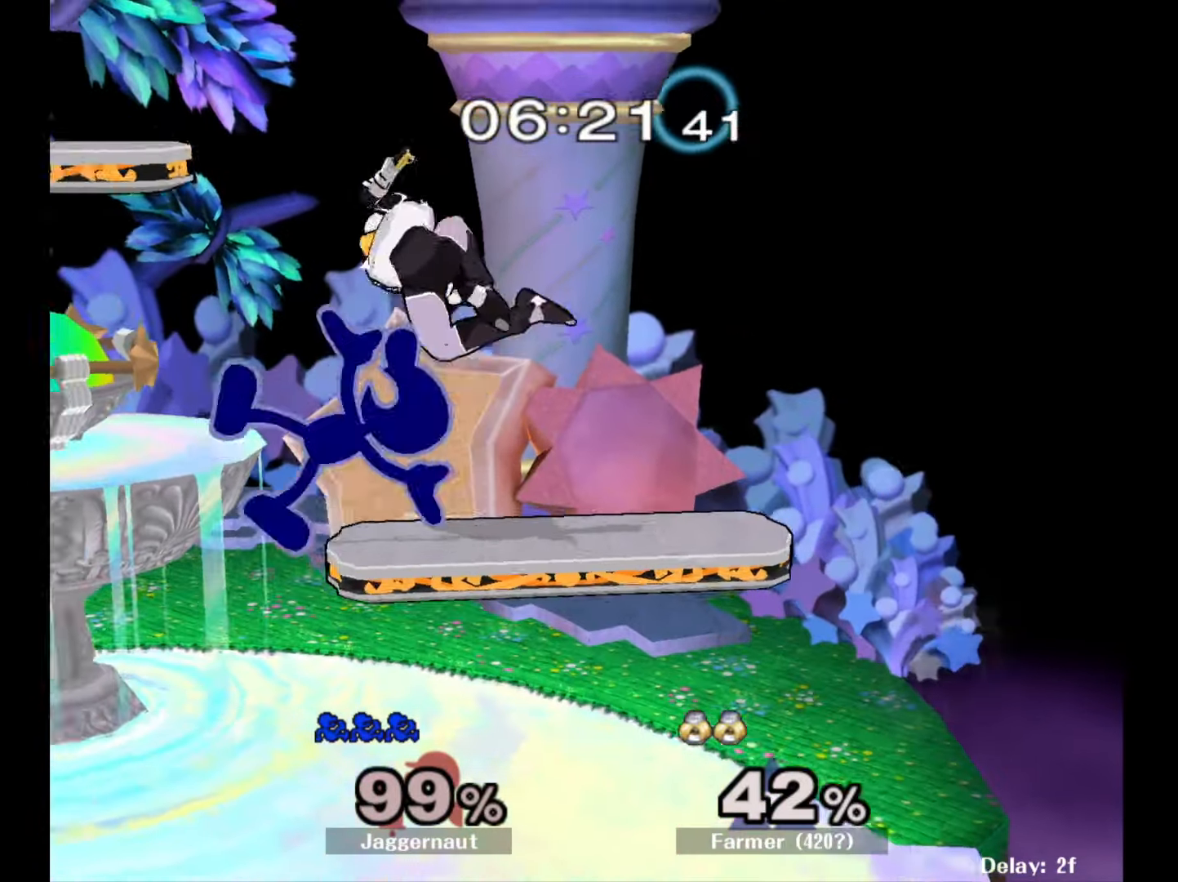
{"buttons": ["R1"], "left_stick": "right", "right_stick": "center", "events": []}
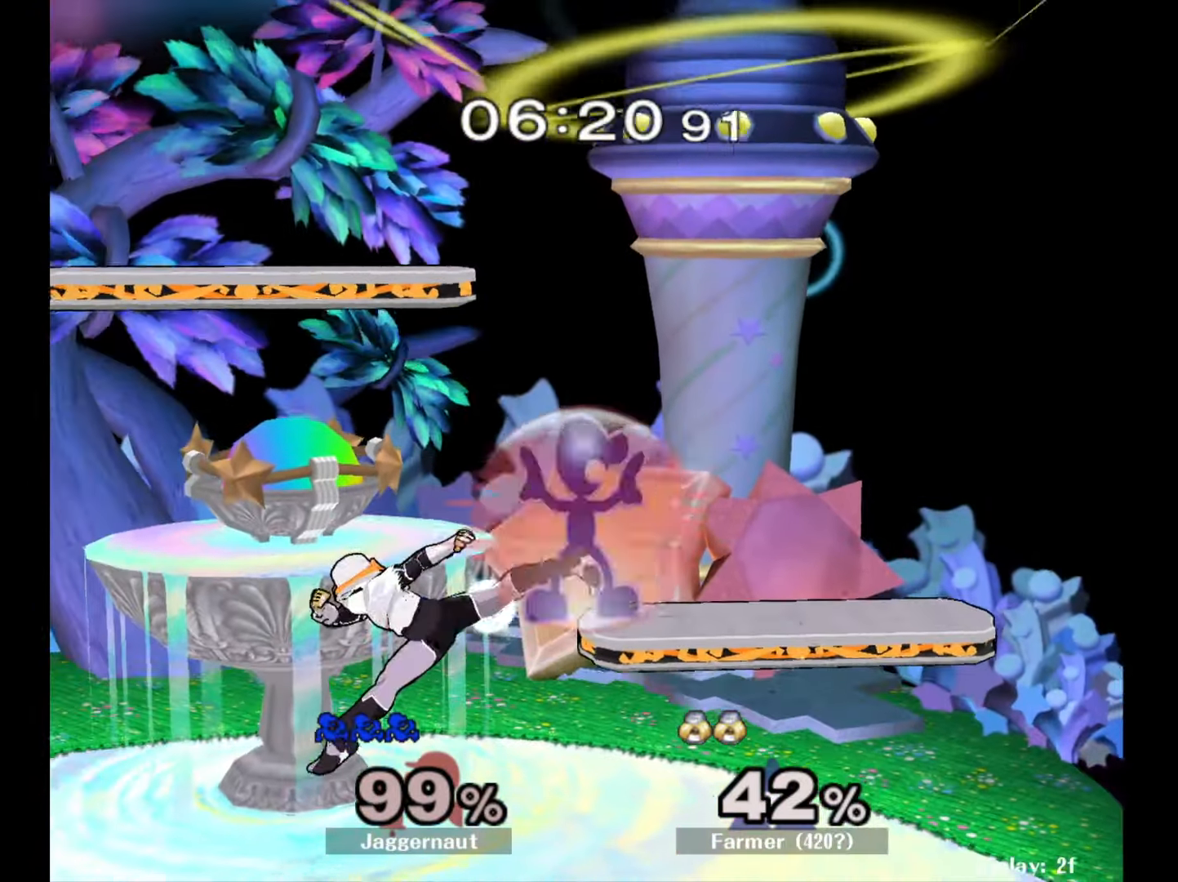
{"buttons": ["Y", "R1"], "left_stick": "center", "right_stick": "center", "events": [[83, "left_stick", "center"], [383, "Y", "down"]]}
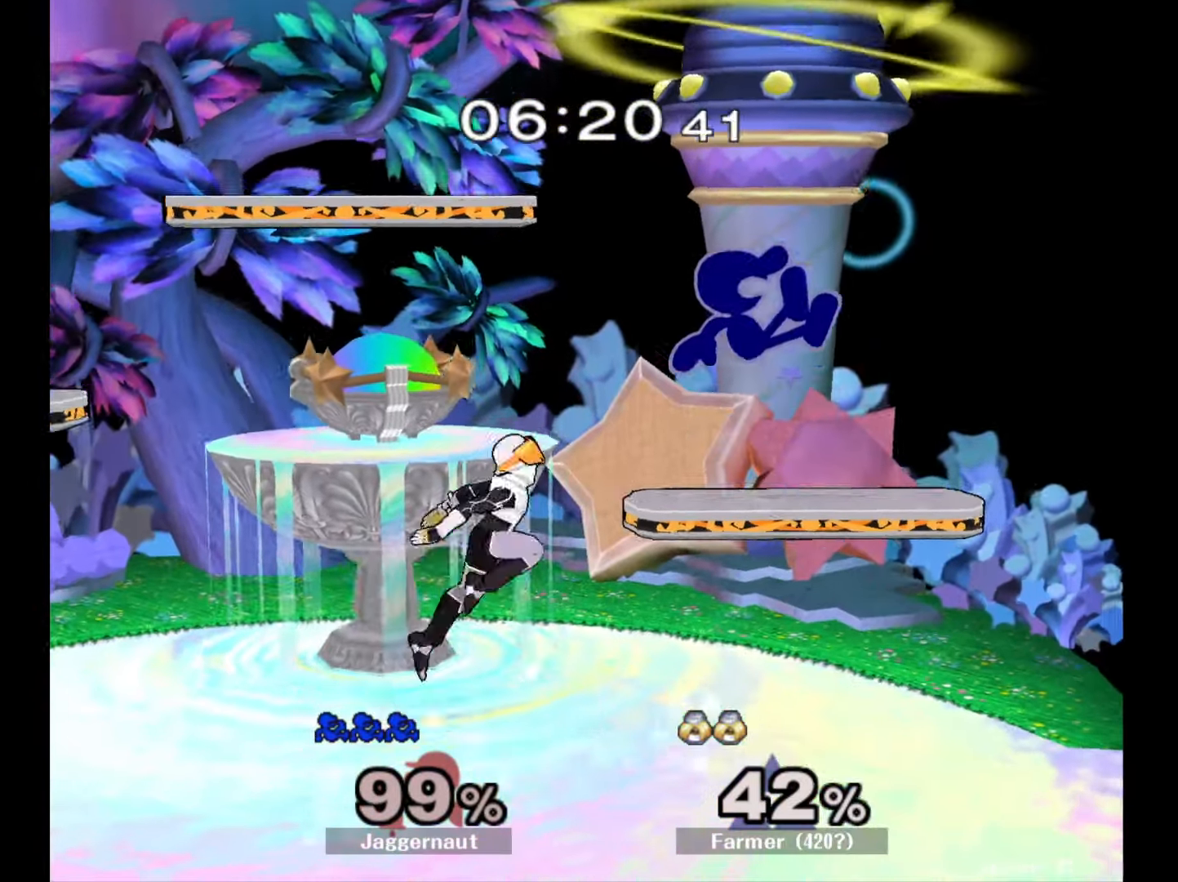
{"buttons": [], "left_stick": "right", "right_stick": "center", "events": [[17, "left_stick", "left"], [50, "R1", "up"], [50, "Y", "up"], [150, "right_stick", "down"], [183, "left_stick", "up-right"], [250, "right_stick", "center"], [333, "left_stick", "right"]]}
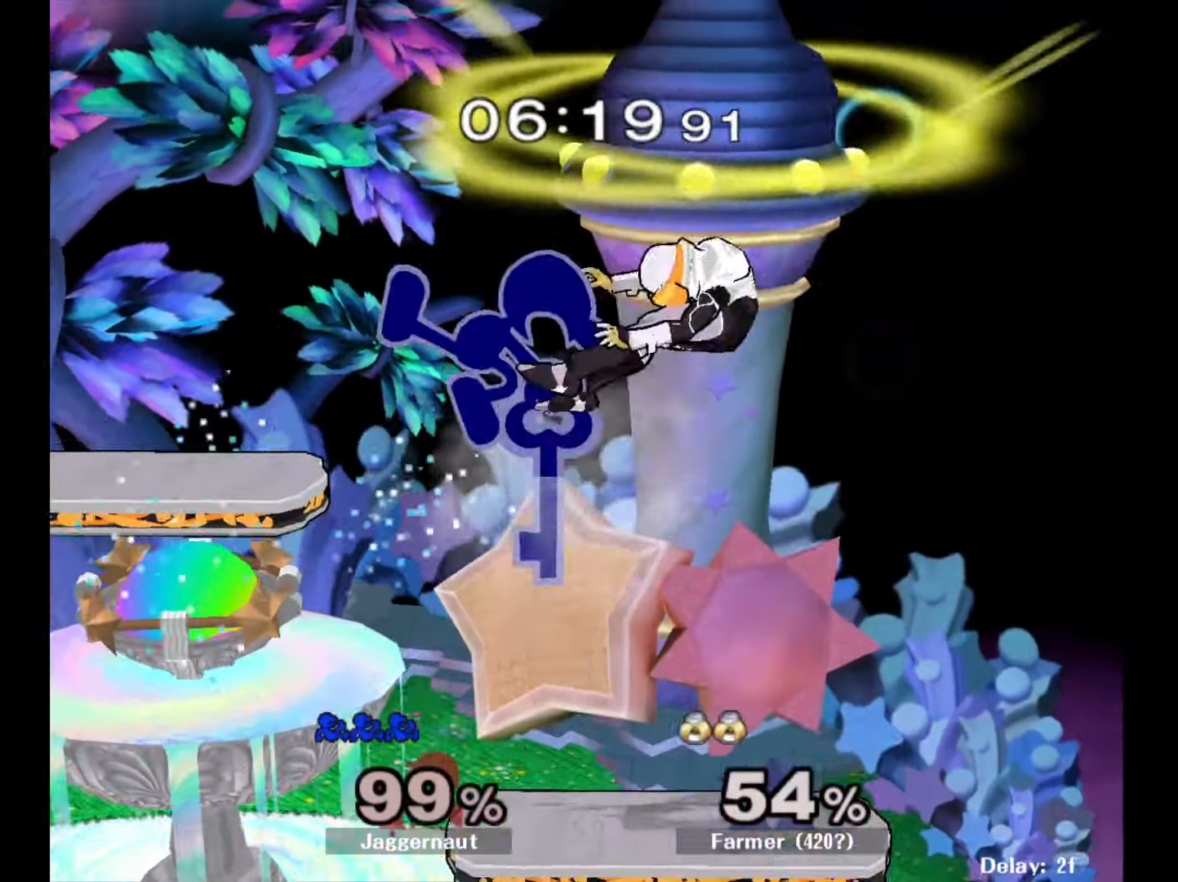
{"buttons": [], "left_stick": "center", "right_stick": "center", "events": [[267, "left_stick", "down"], [300, "R1", "down"], [417, "R1", "up"], [417, "left_stick", "center"]]}
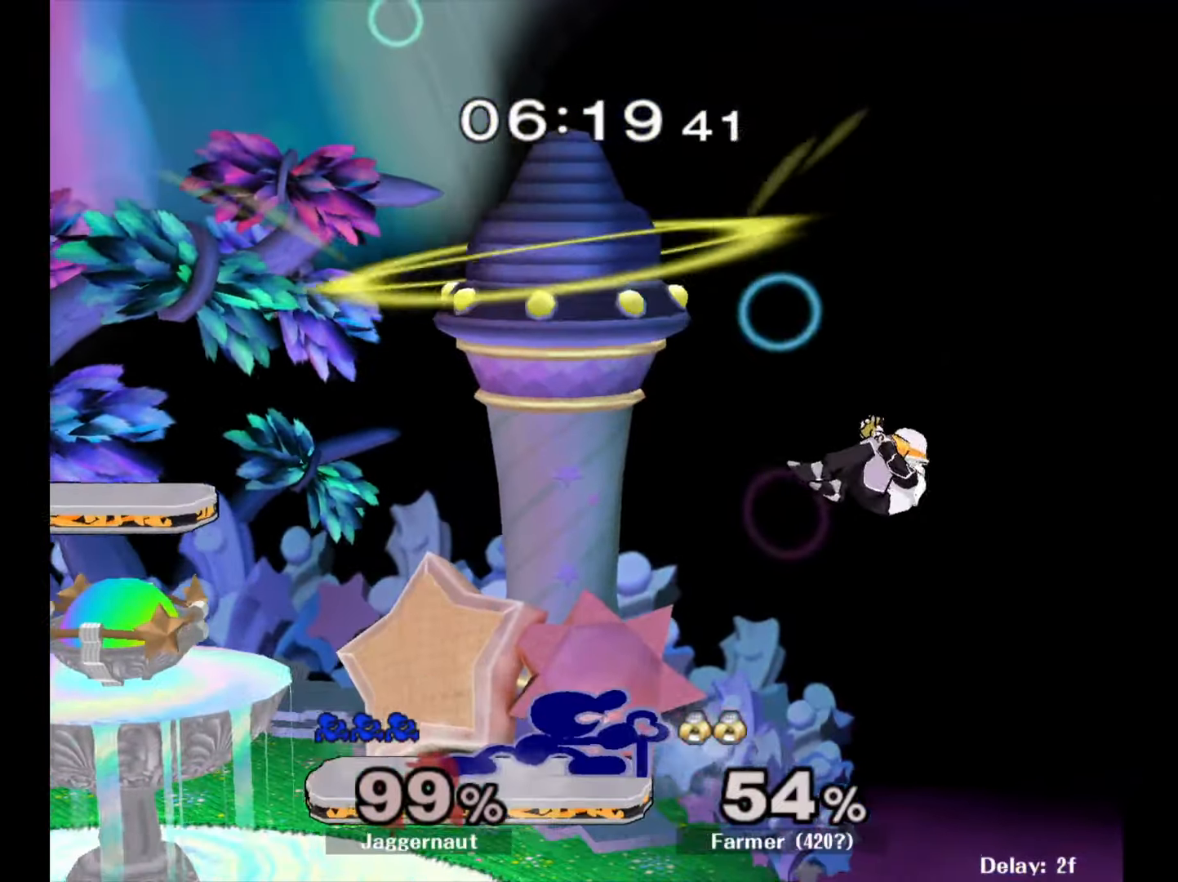
{"buttons": [], "left_stick": "down-left", "right_stick": "center", "events": [[133, "A", "down"], [283, "A", "up"], [417, "left_stick", "down-left"]]}
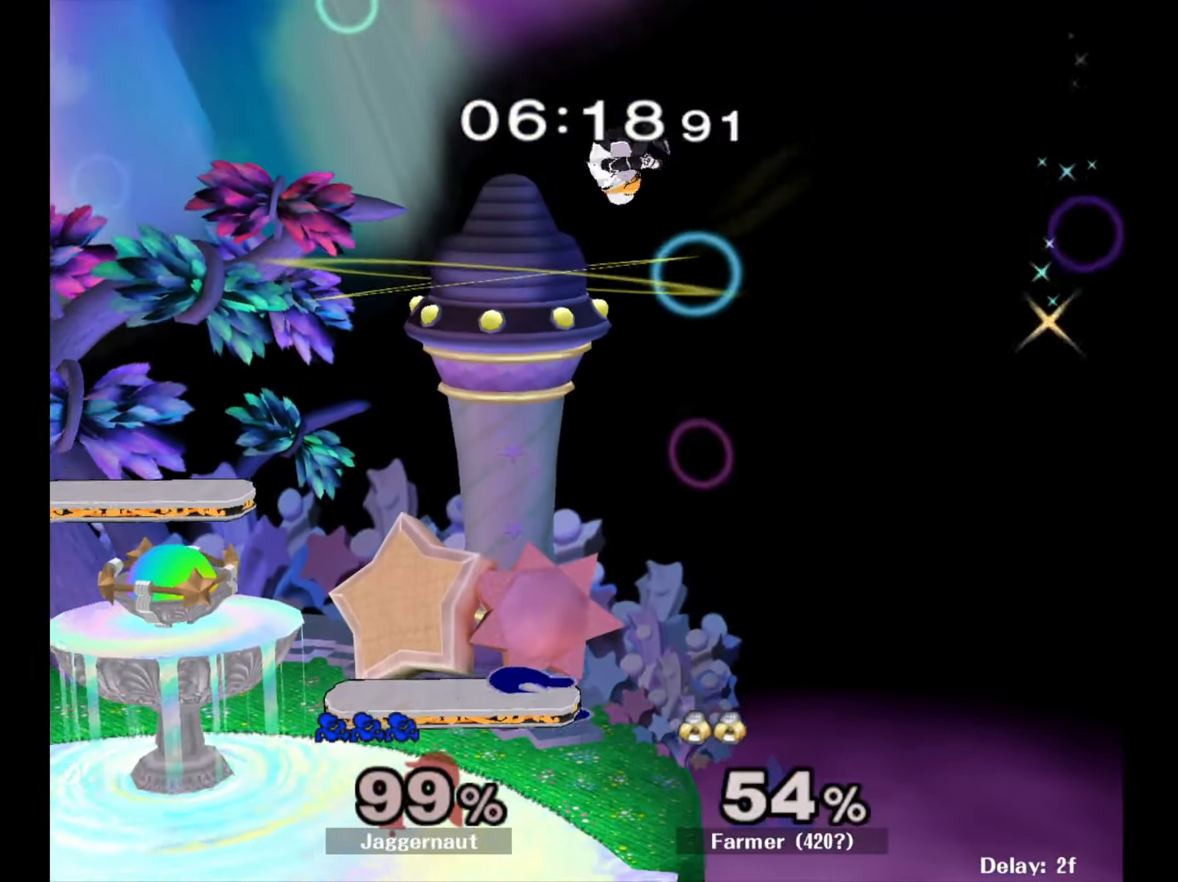
{"buttons": ["A"], "left_stick": "up", "right_stick": "center", "events": [[217, "left_stick", "up"], [333, "A", "down"], [433, "A", "up"], [483, "A", "down"]]}
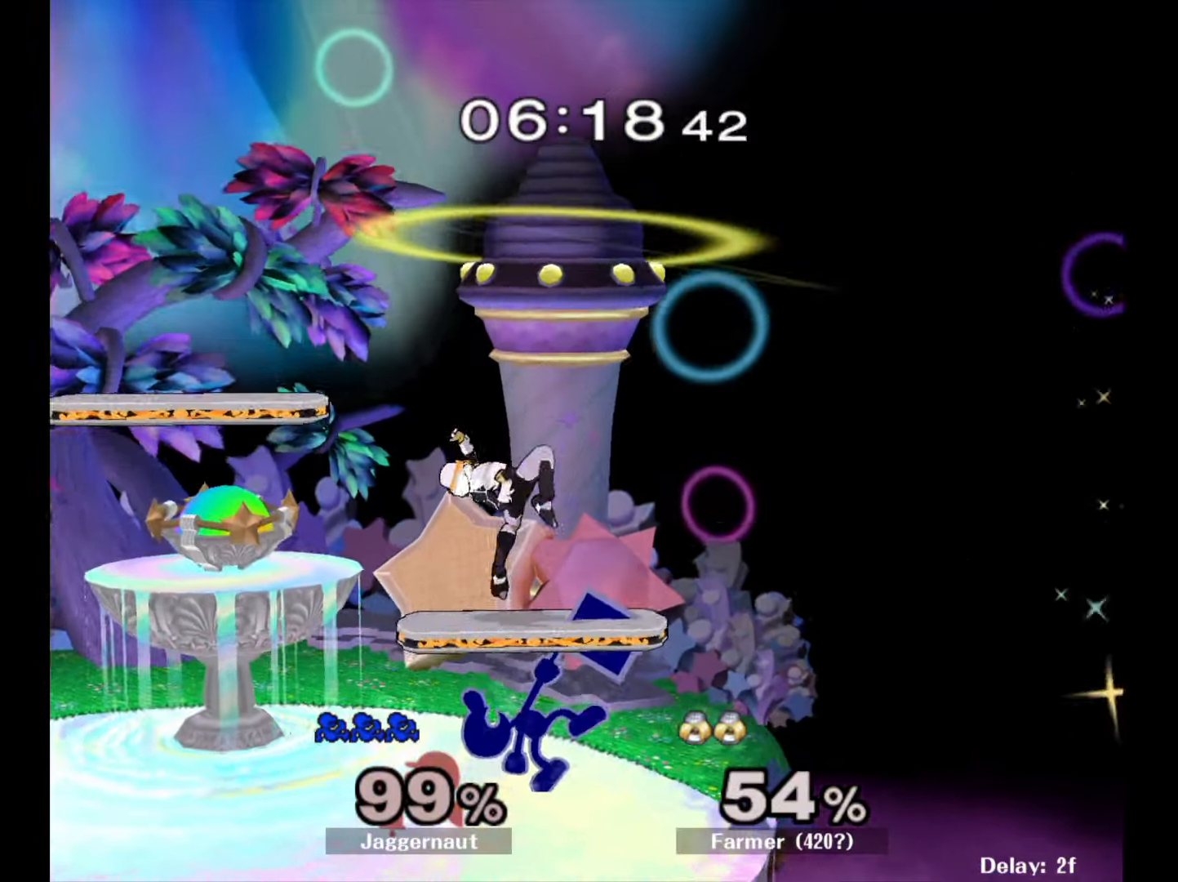
{"buttons": [], "left_stick": "left", "right_stick": "center", "events": [[100, "A", "up"], [333, "left_stick", "center"], [500, "left_stick", "left"]]}
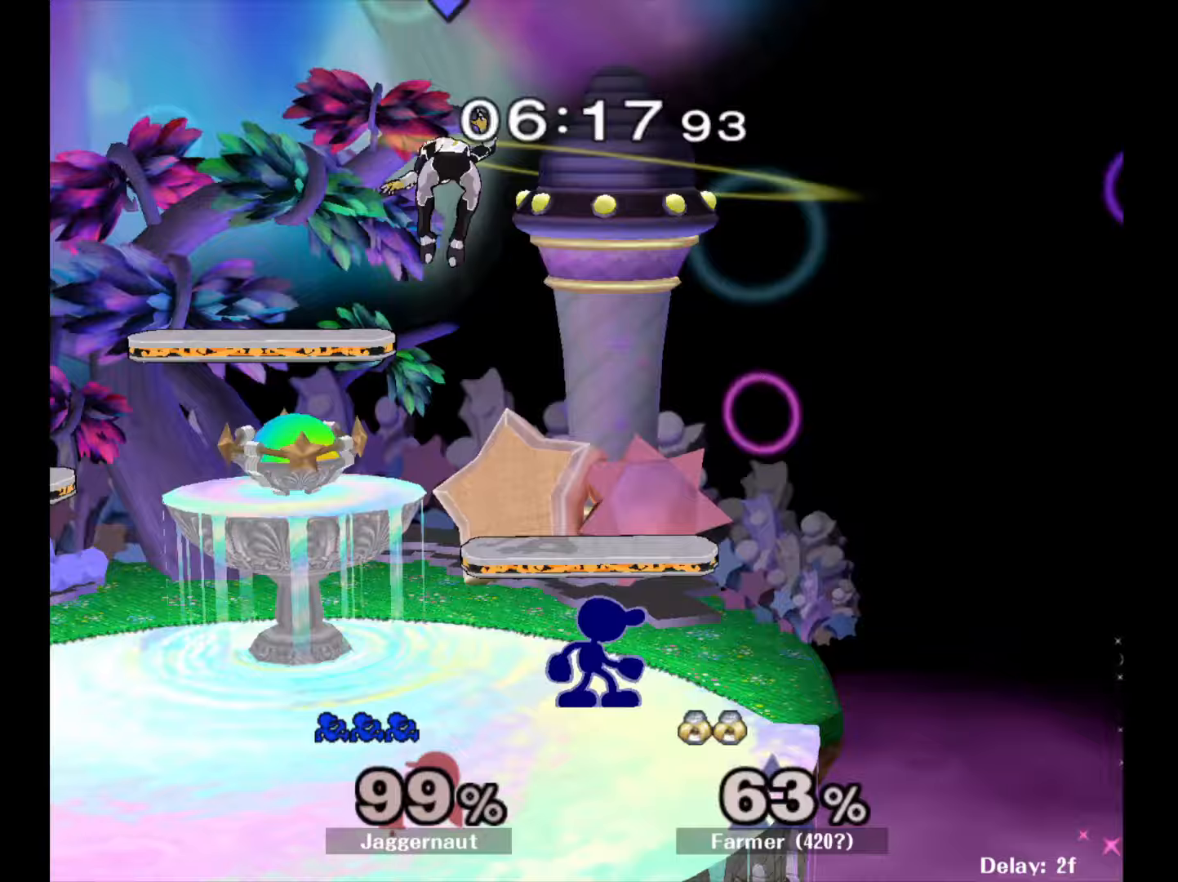
{"buttons": [], "left_stick": "right", "right_stick": "center", "events": [[67, "Y", "down"], [83, "left_stick", "center"], [183, "A", "down"], [217, "Y", "up"], [283, "A", "up"], [483, "left_stick", "right"]]}
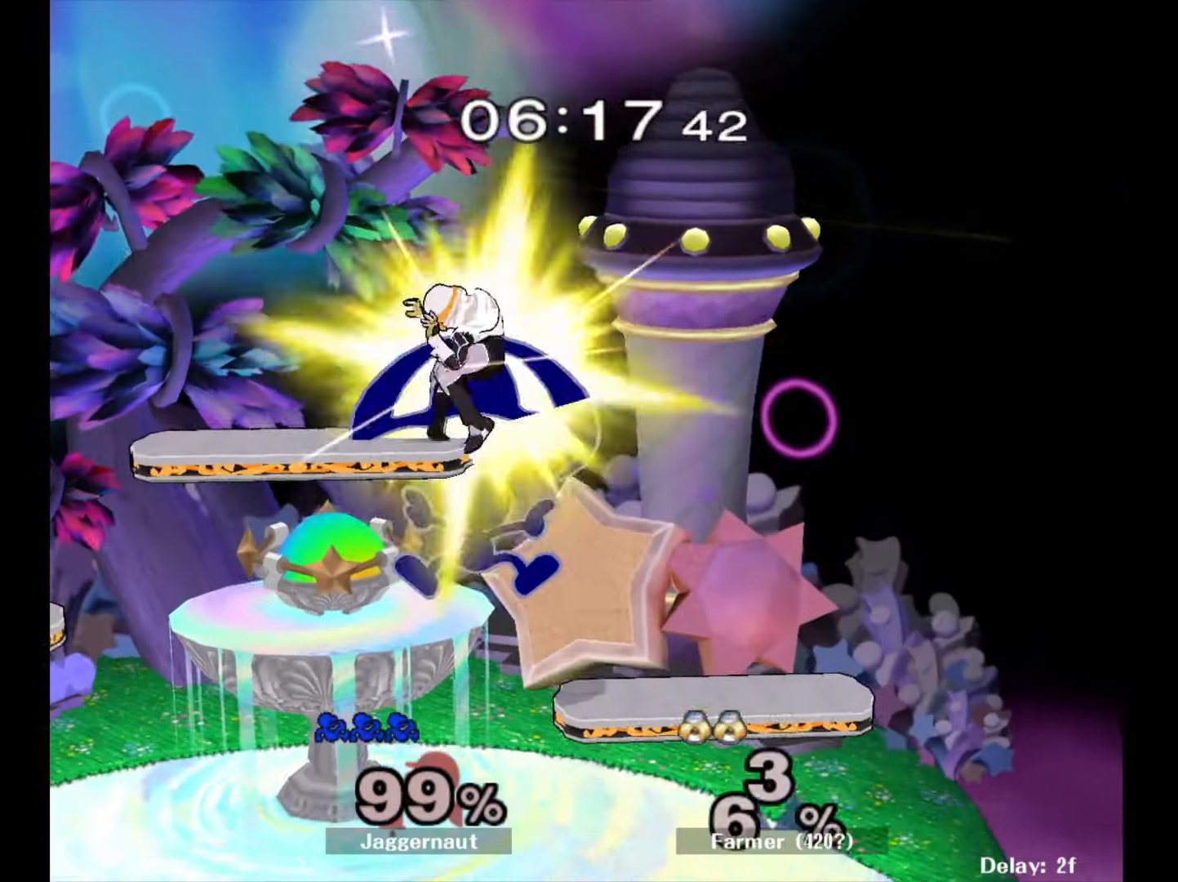
{"buttons": [], "left_stick": "down-right", "right_stick": "center", "events": [[433, "left_stick", "down-right"]]}
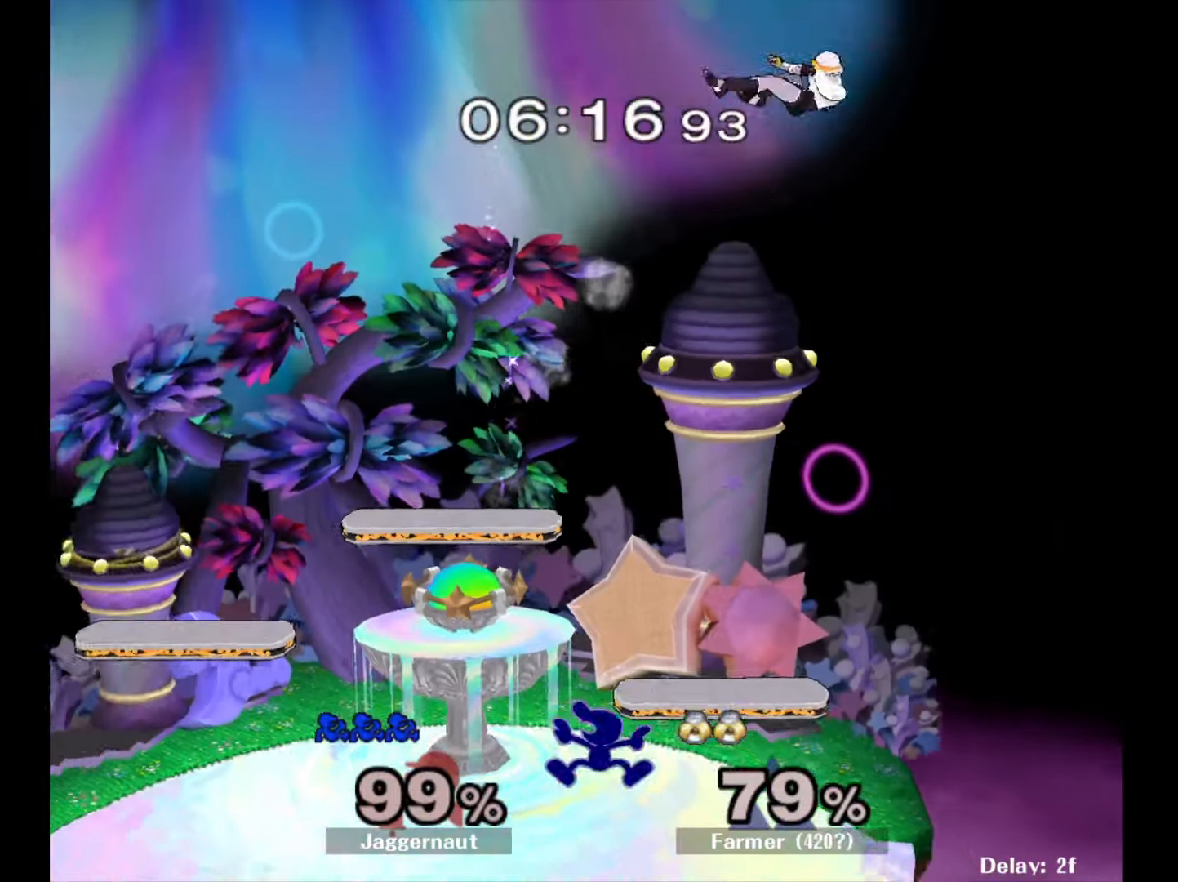
{"buttons": [], "left_stick": "center", "right_stick": "center", "events": [[17, "R1", "down"], [100, "left_stick", "center"], [133, "R1", "up"], [350, "left_stick", "right"], [450, "left_stick", "center"]]}
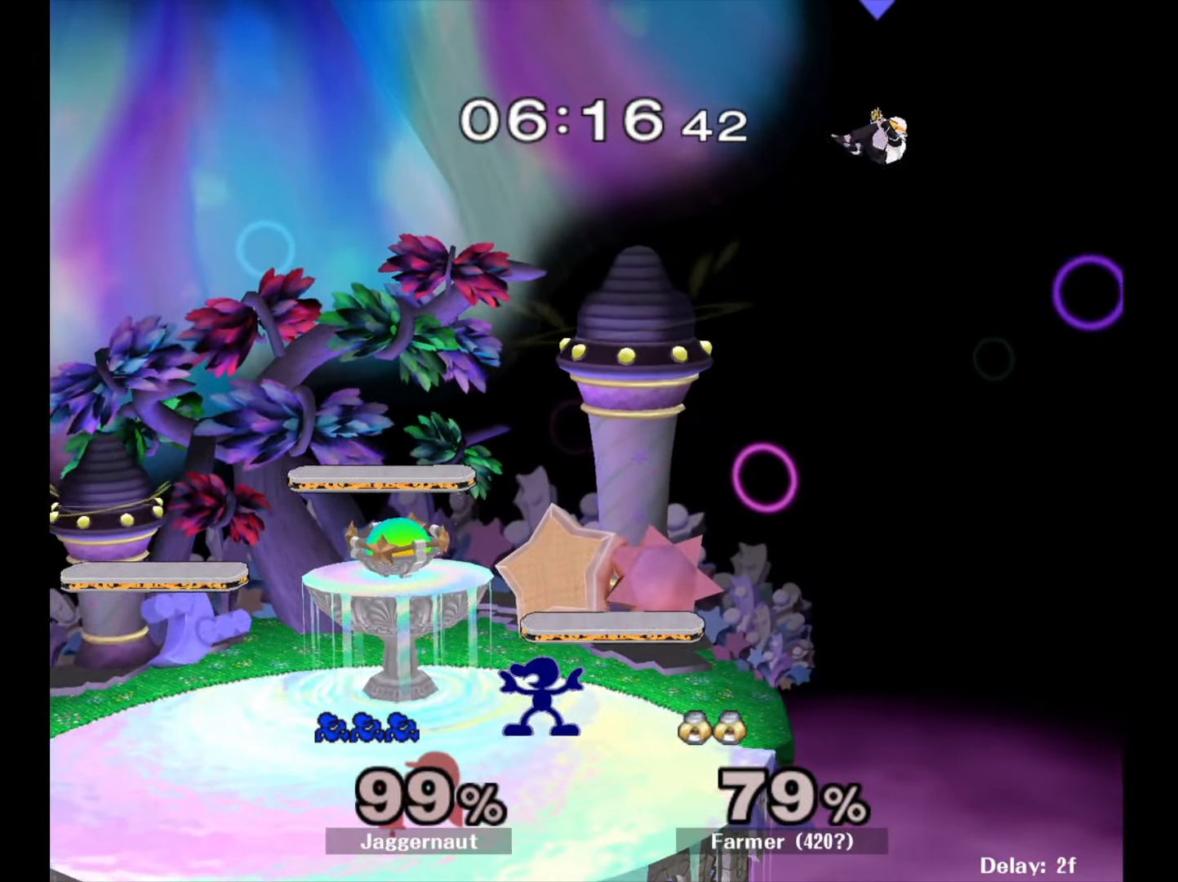
{"buttons": ["A"], "left_stick": "left", "right_stick": "center", "events": [[117, "left_stick", "right"], [200, "Y", "down"], [317, "A", "down"], [400, "Y", "up"], [500, "left_stick", "left"]]}
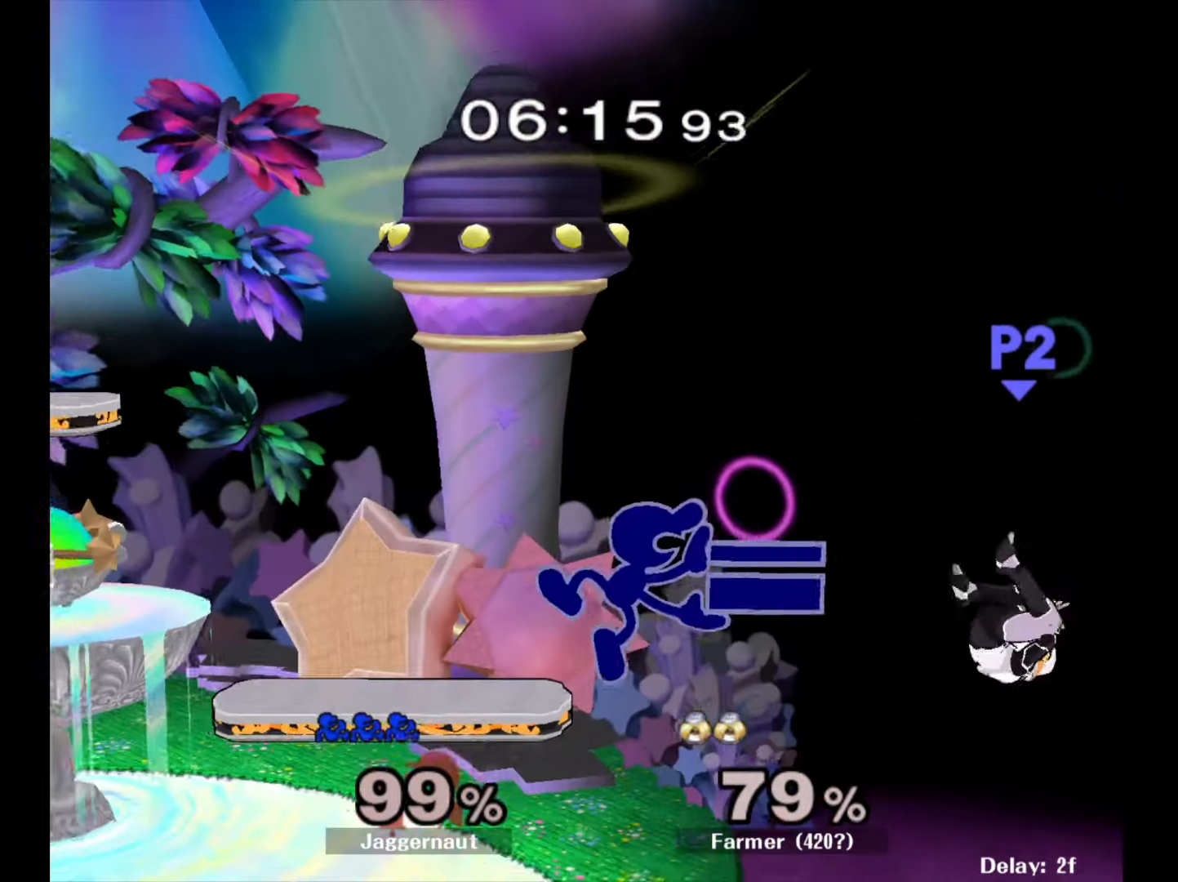
{"buttons": [], "left_stick": "center", "right_stick": "center", "events": [[83, "A", "up"], [383, "left_stick", "center"]]}
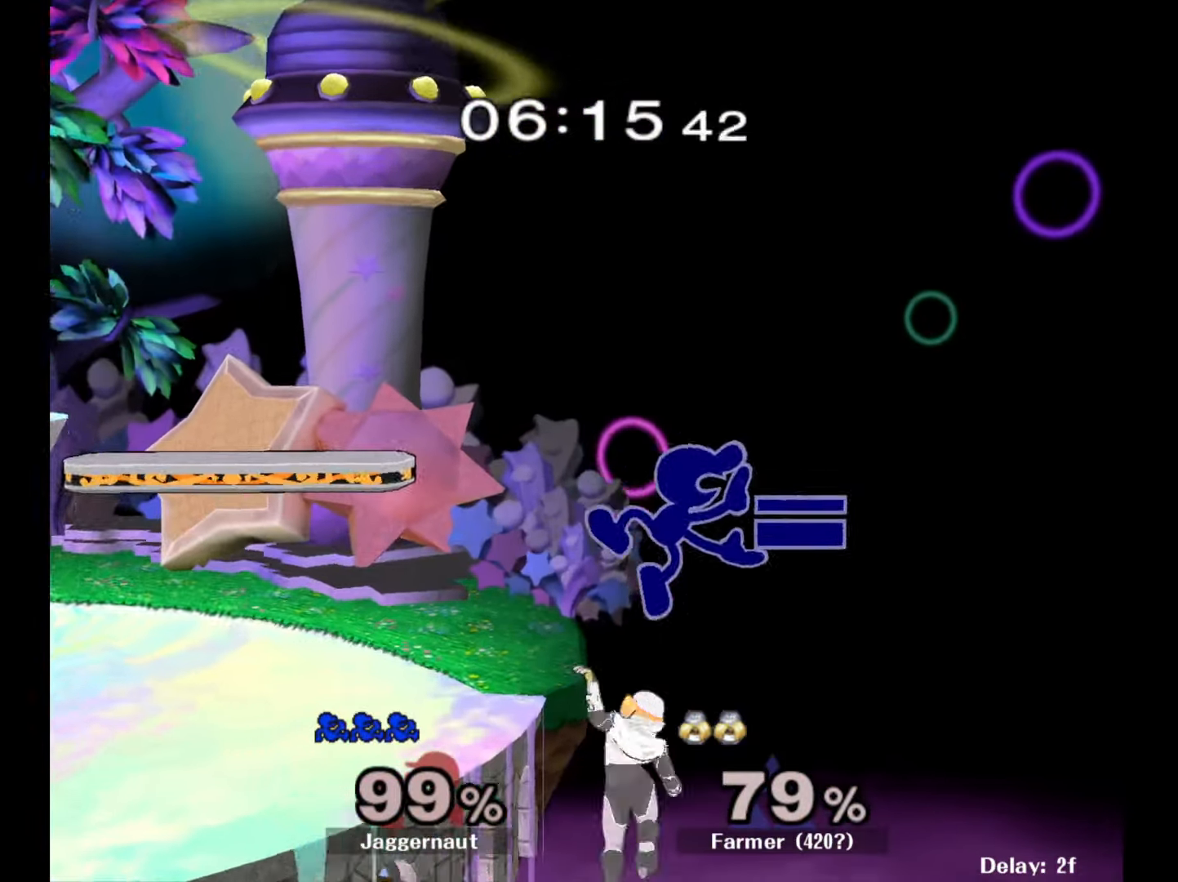
{"buttons": [], "left_stick": "left", "right_stick": "center", "events": [[67, "Y", "down"], [83, "left_stick", "left"], [150, "Y", "up"], [183, "Y", "down"], [300, "Y", "up"], [317, "left_stick", "up-left"], [417, "left_stick", "left"]]}